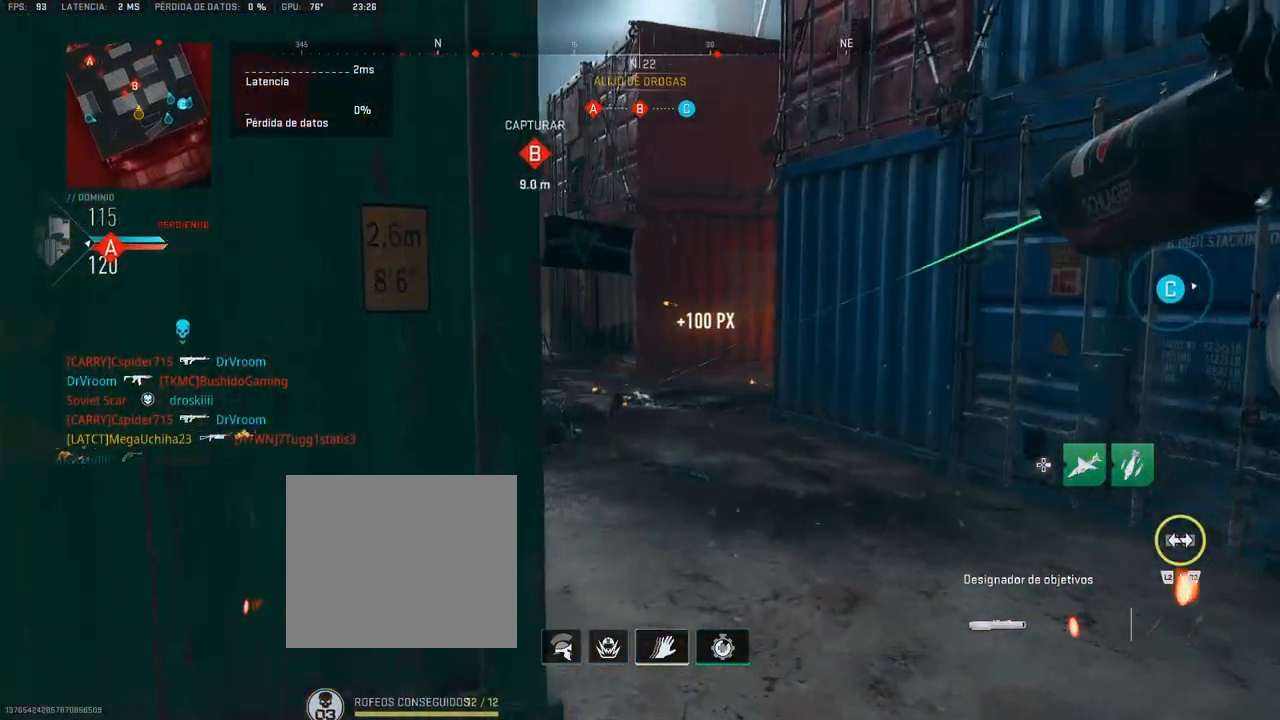
Gameplay with a controller (PlayStation layout); each line is a JSON object with the inputs held at the frame after it. "events" lists button and stick changes between this image and that frame as [ms after this image, input, new state], when the widget could be followed in between.
{"buttons": ["R3"], "left_stick": "up", "right_stick": "center", "events": [[17, "L1", "up"], [100, "R1", "up"], [100, "left_stick", "center"], [200, "R3", "down"], [233, "left_stick", "up"]]}
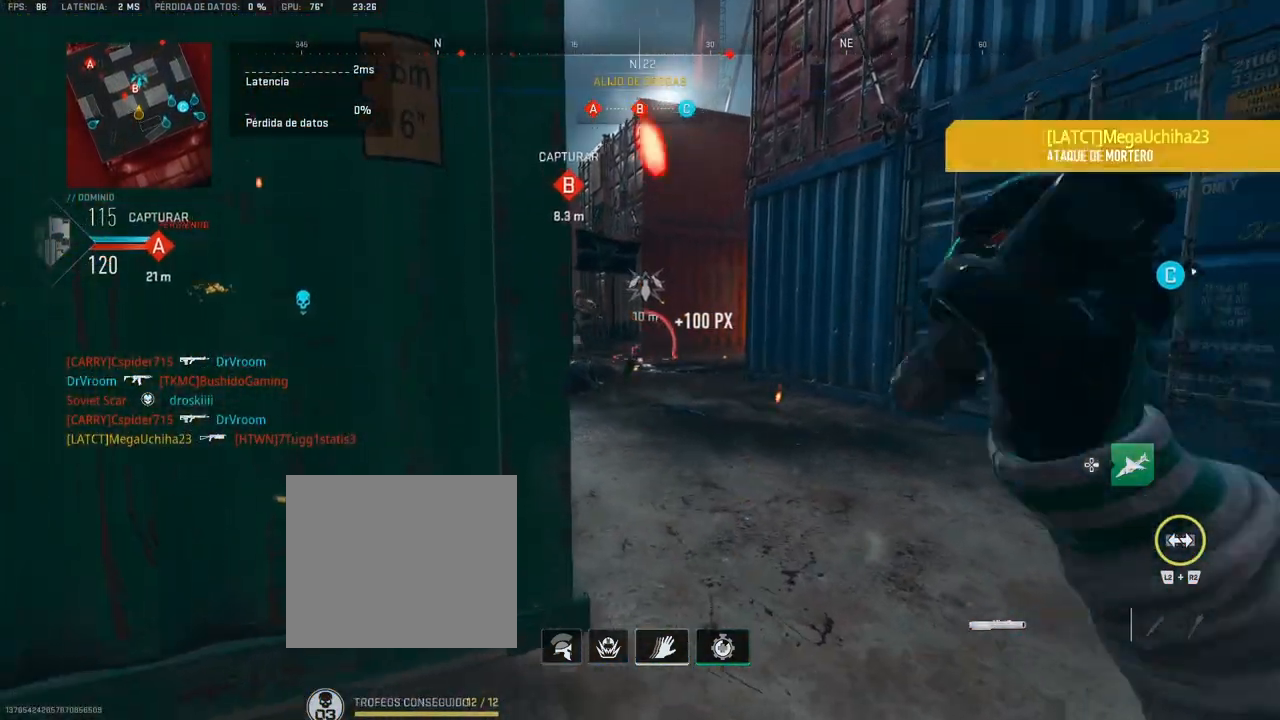
{"buttons": ["L1", "R1"], "left_stick": "up", "right_stick": "up", "events": [[183, "R3", "up"], [200, "right_stick", "up"], [317, "L1", "down"], [417, "R1", "down"]]}
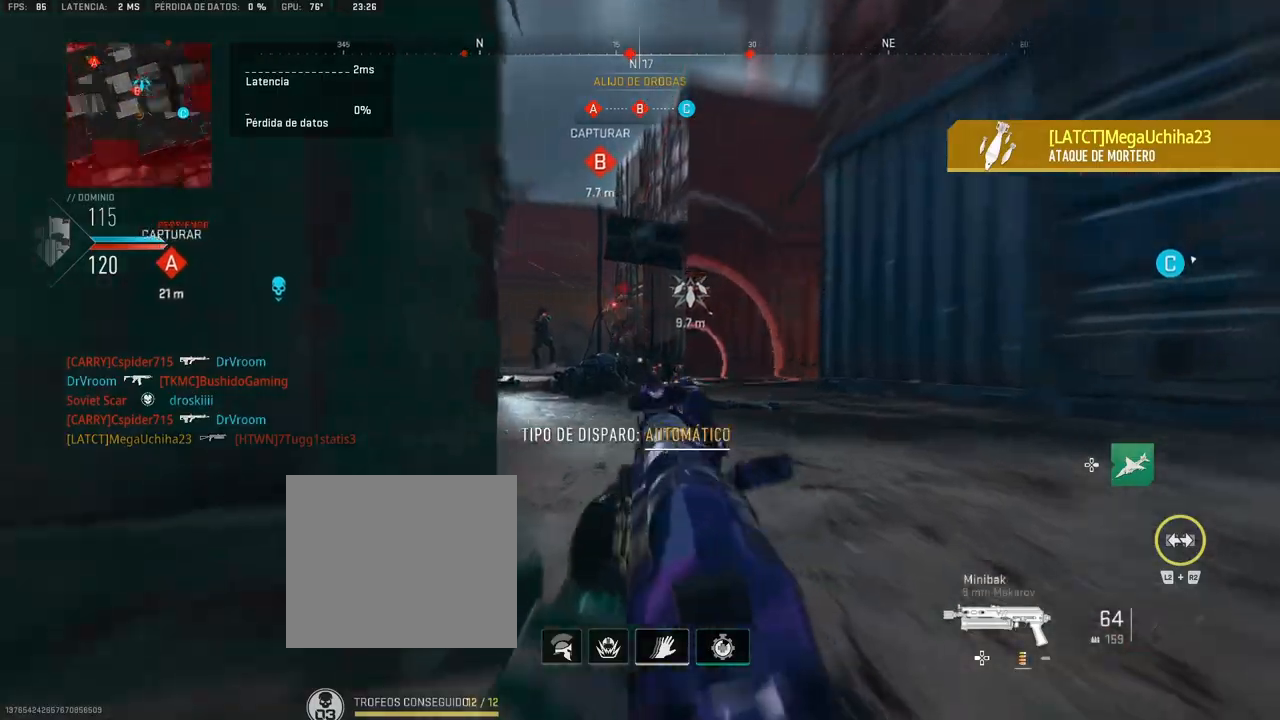
{"buttons": ["L1", "R1"], "left_stick": "up-left", "right_stick": "center", "events": [[67, "right_stick", "center"], [333, "left_stick", "up-left"]]}
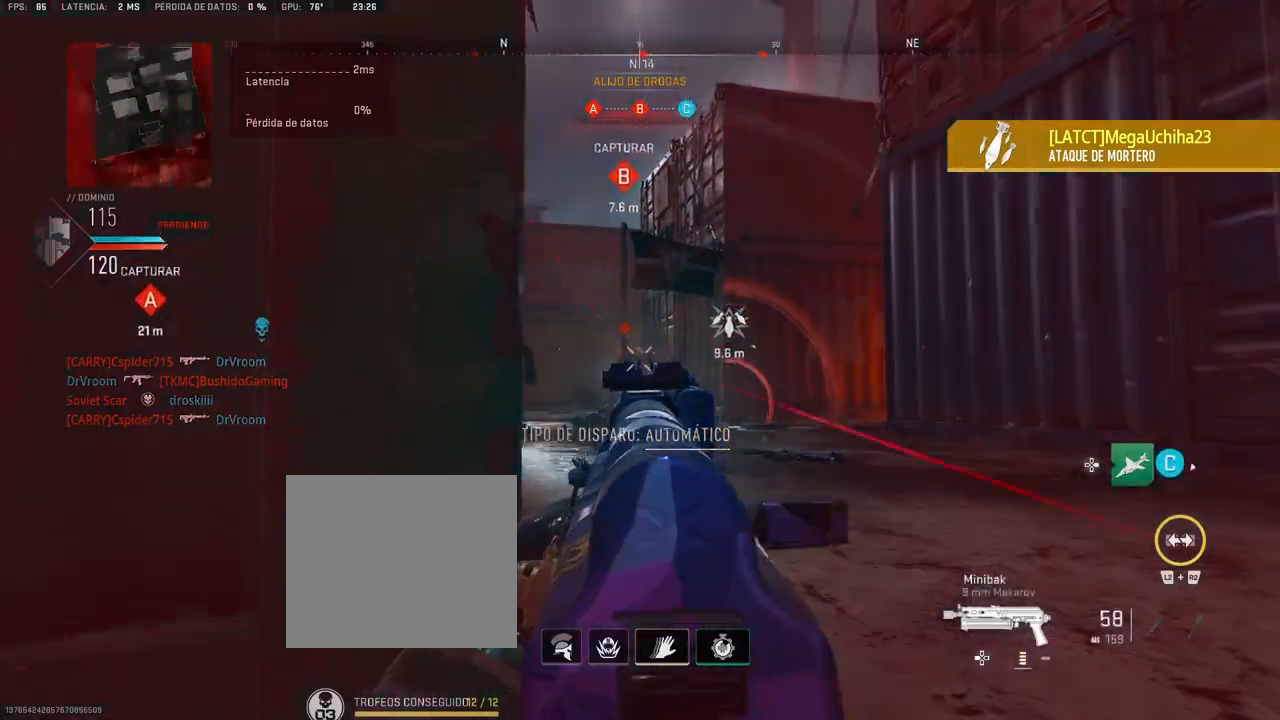
{"buttons": [], "left_stick": "up-left", "right_stick": "left", "events": [[200, "CROSS", "down"], [283, "right_stick", "down"], [350, "CROSS", "up"], [433, "L1", "up"], [433, "R1", "up"], [433, "right_stick", "left"]]}
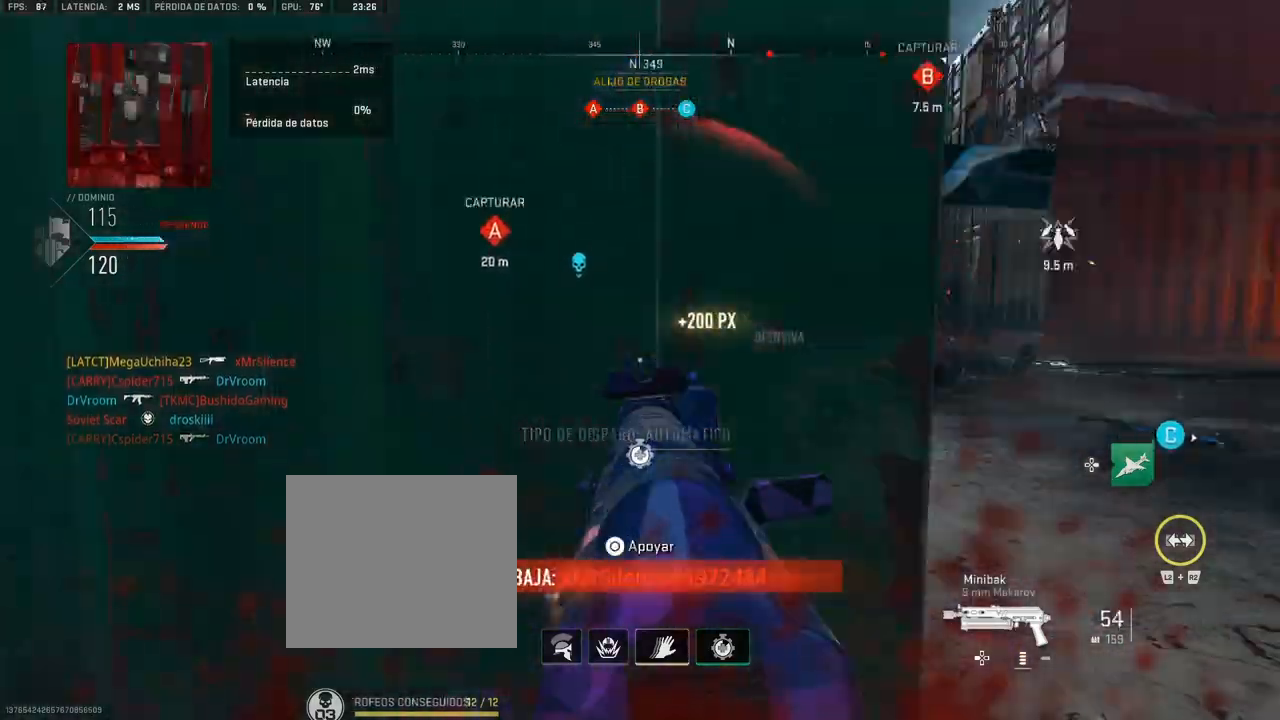
{"buttons": [], "left_stick": "up", "right_stick": "center", "events": [[17, "left_stick", "up"], [133, "right_stick", "center"]]}
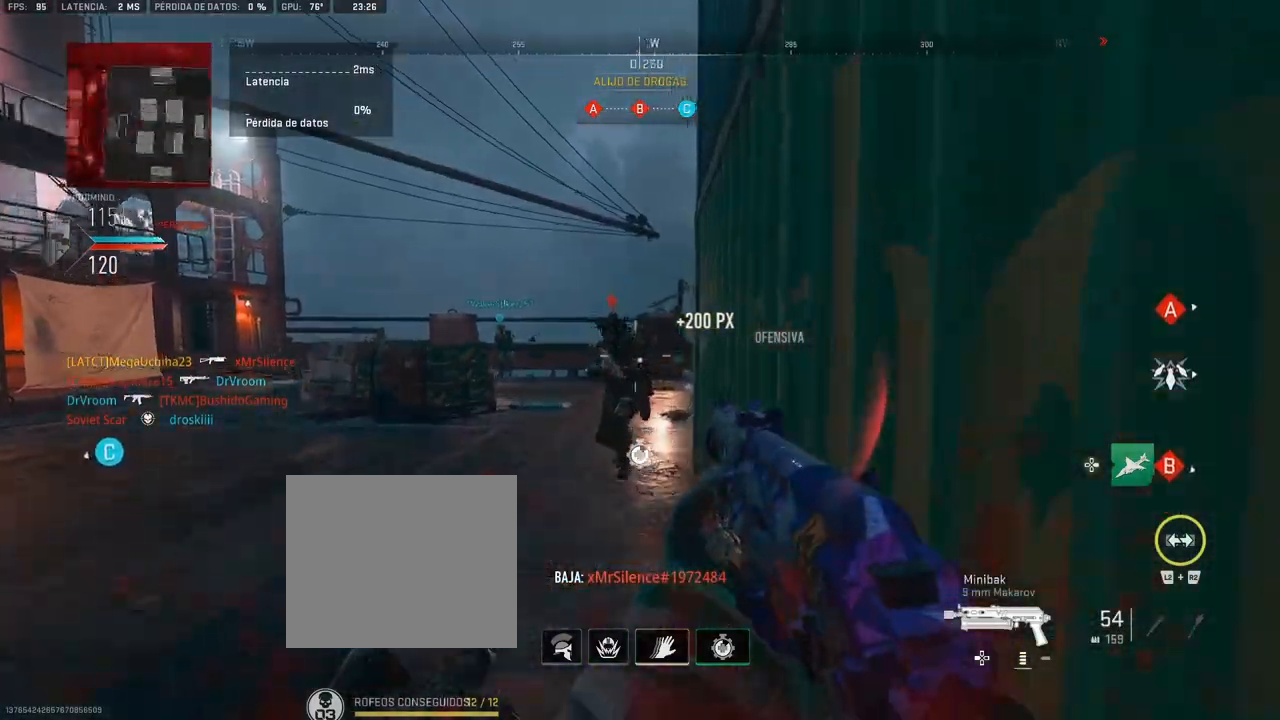
{"buttons": ["R1"], "left_stick": "up", "right_stick": "center", "events": [[50, "left_stick", "left"], [100, "R1", "down"], [167, "right_stick", "down"], [283, "right_stick", "center"], [450, "left_stick", "up"]]}
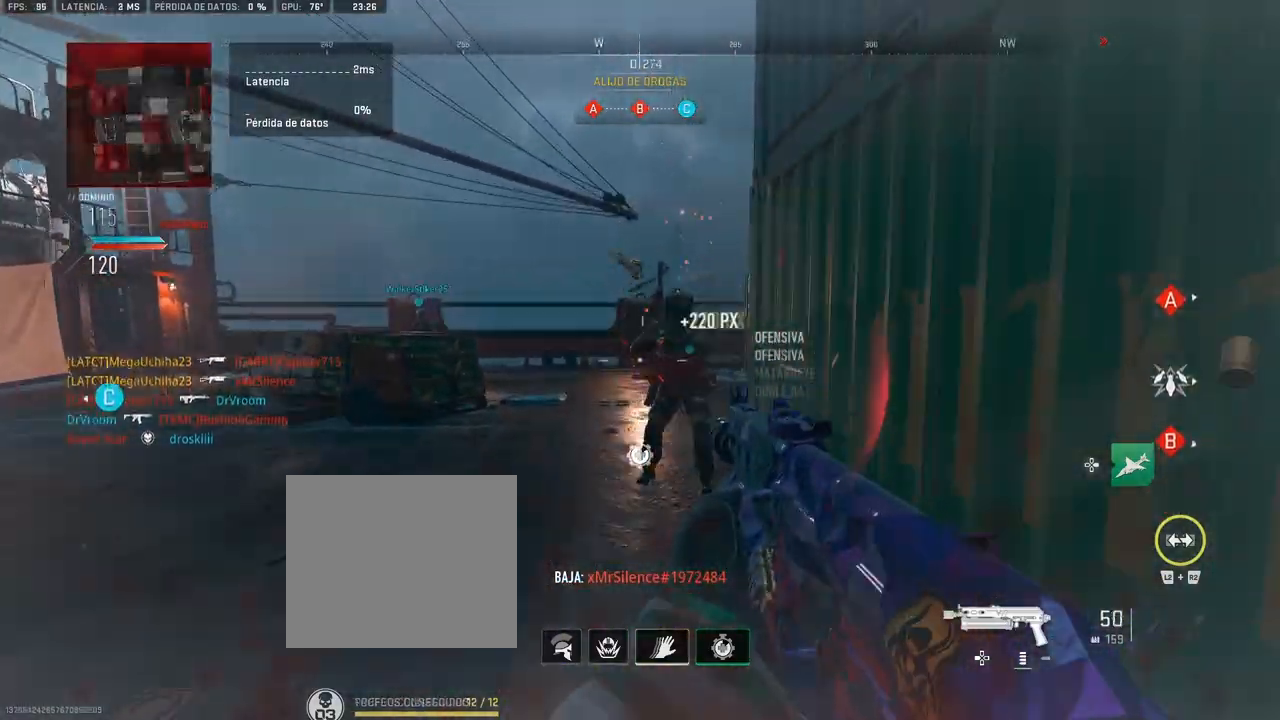
{"buttons": [], "left_stick": "up", "right_stick": "center", "events": [[100, "R1", "up"], [150, "right_stick", "left"], [383, "right_stick", "center"]]}
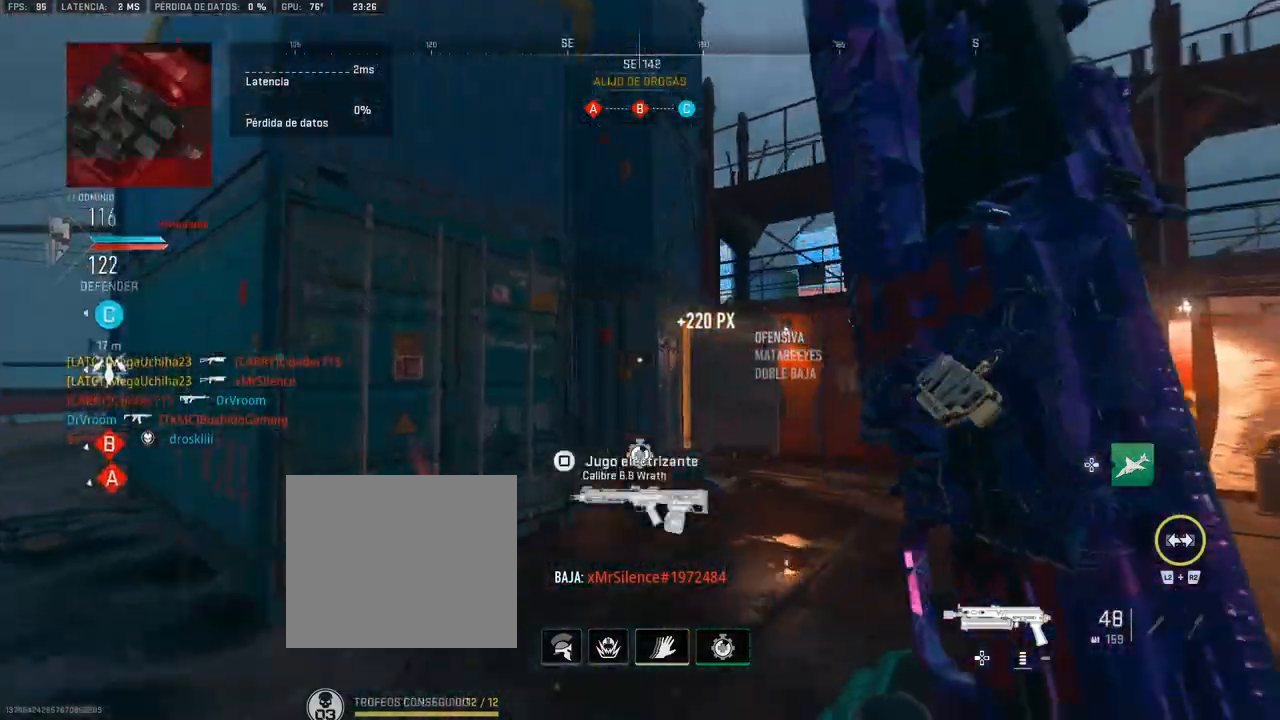
{"buttons": [], "left_stick": "up", "right_stick": "left", "events": [[483, "right_stick", "left"]]}
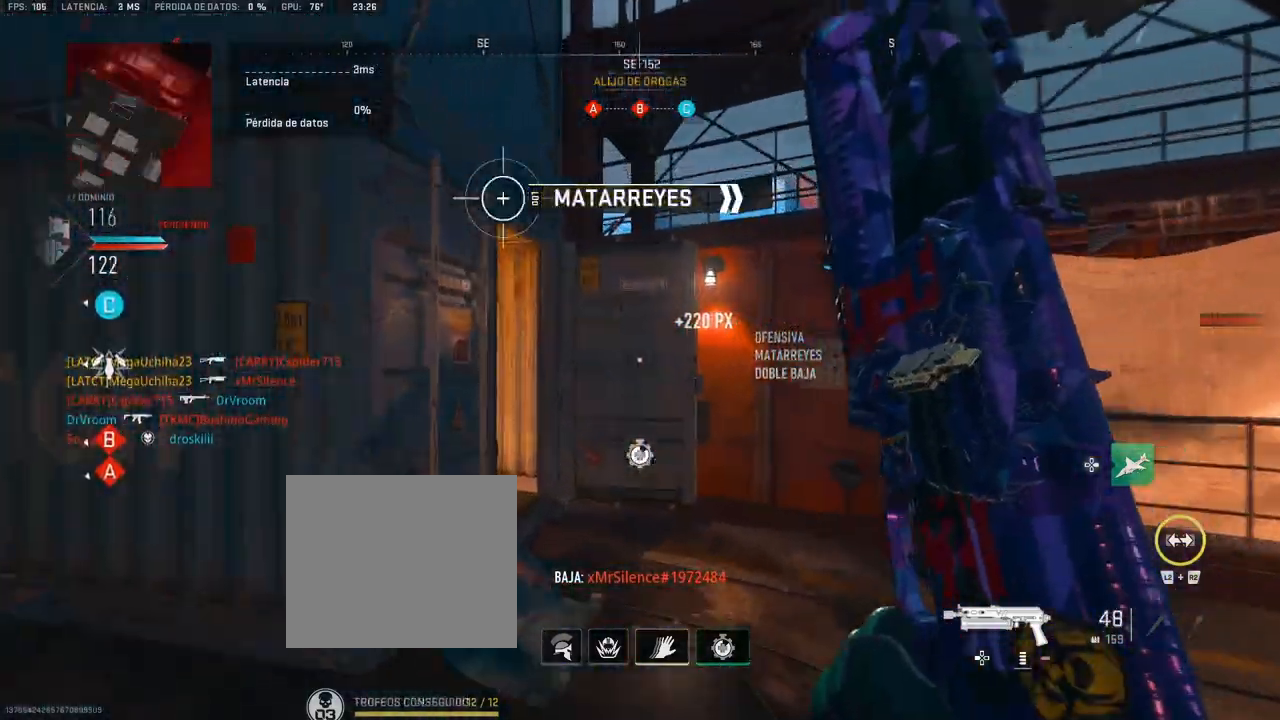
{"buttons": [], "left_stick": "up", "right_stick": "center", "events": [[117, "right_stick", "center"], [317, "right_stick", "left"], [450, "right_stick", "center"]]}
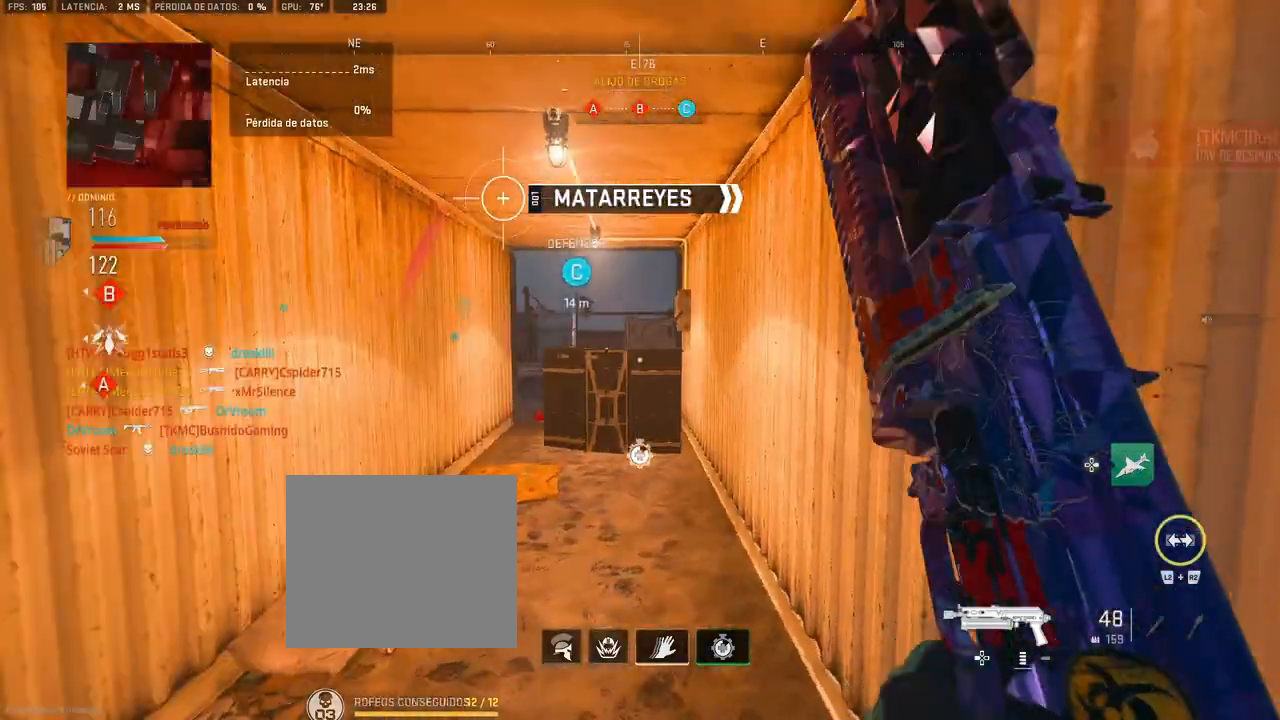
{"buttons": [], "left_stick": "up", "right_stick": "left", "events": [[200, "right_stick", "left"], [317, "right_stick", "center"], [433, "right_stick", "left"]]}
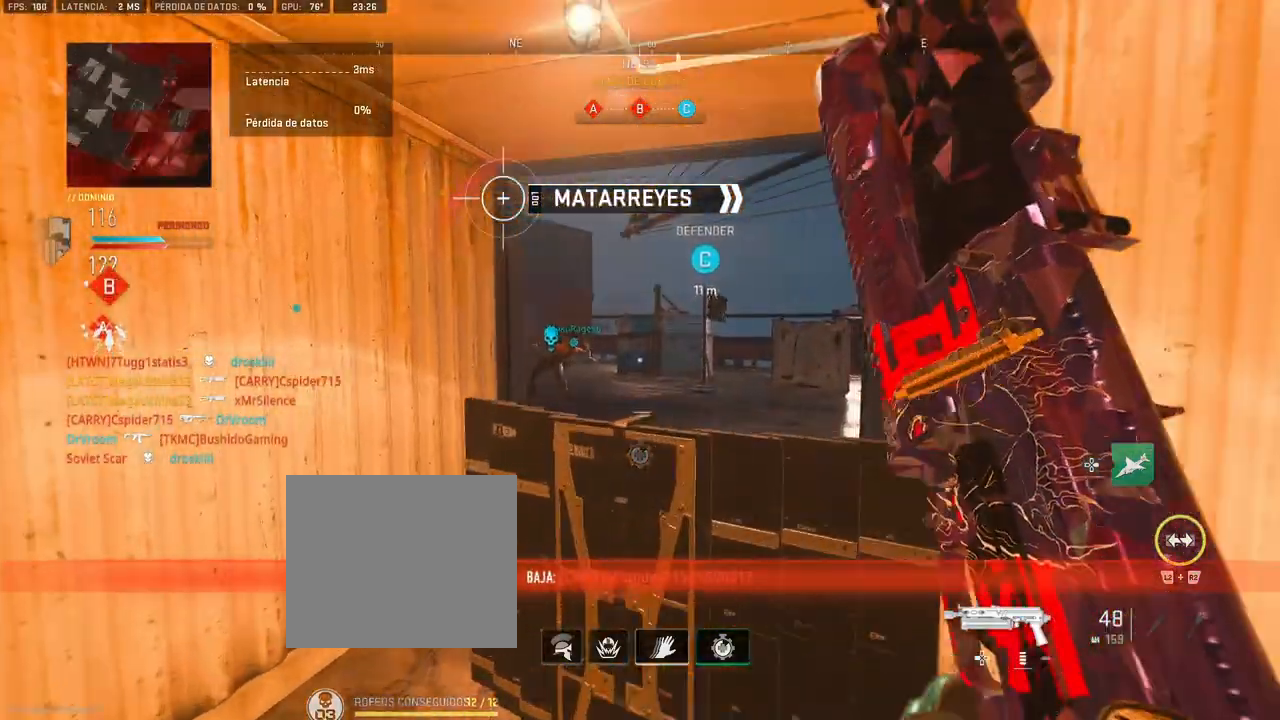
{"buttons": [], "left_stick": "center", "right_stick": "center", "events": [[150, "left_stick", "center"], [150, "right_stick", "center"], [300, "DPAD_RIGHT", "down"], [383, "DPAD_RIGHT", "up"]]}
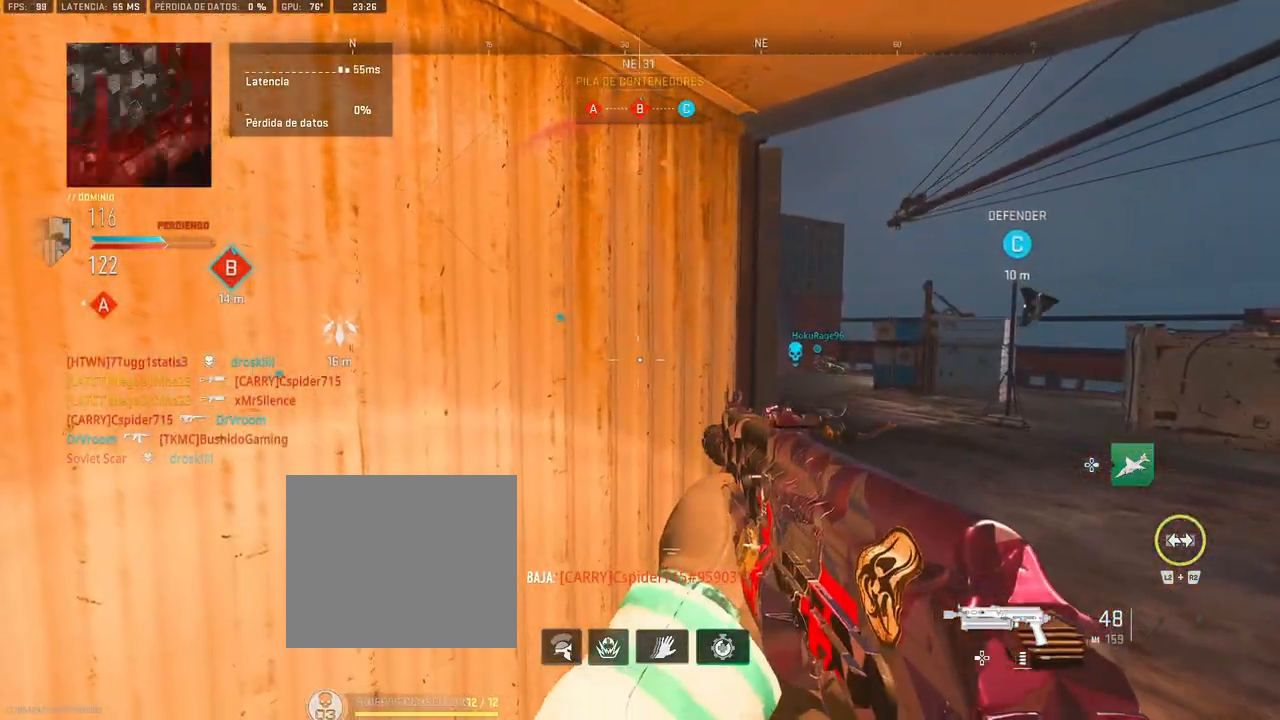
{"buttons": [], "left_stick": "center", "right_stick": "center", "events": []}
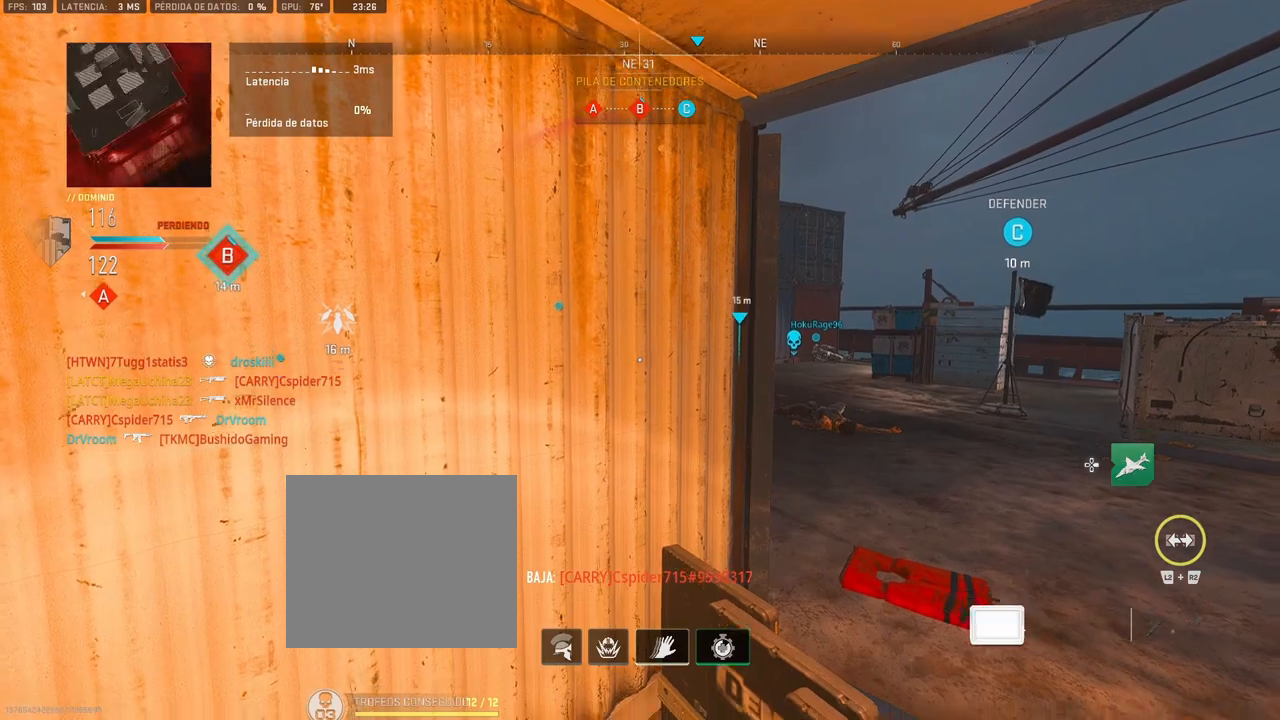
{"buttons": [], "left_stick": "center", "right_stick": "center", "events": []}
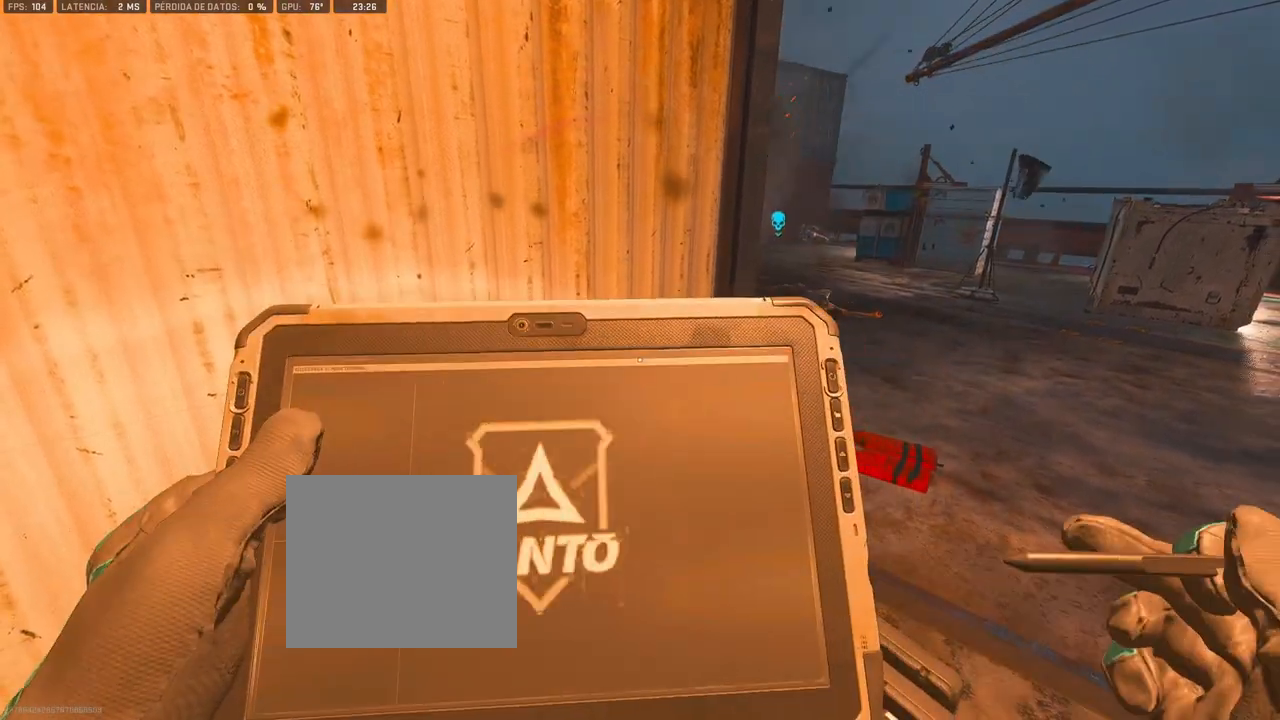
{"buttons": [], "left_stick": "up", "right_stick": "left", "events": [[383, "left_stick", "up"], [500, "right_stick", "left"]]}
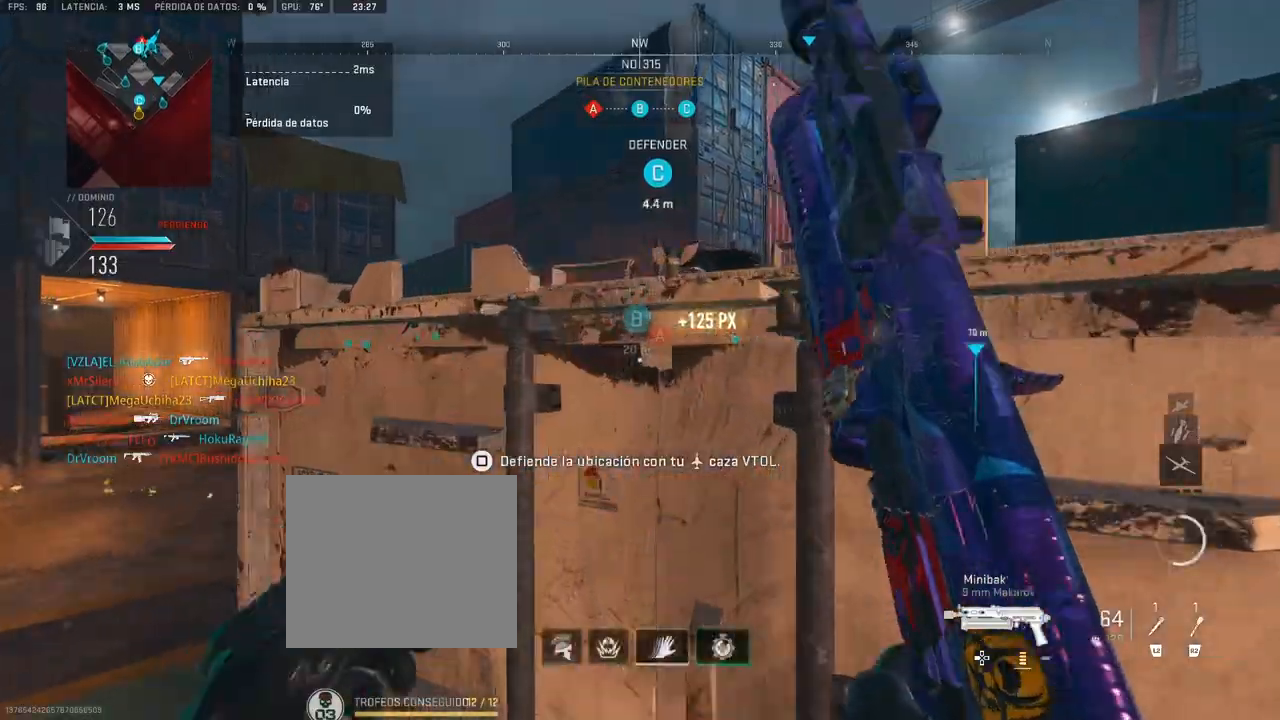
{"buttons": [], "left_stick": "up", "right_stick": "center", "events": [[167, "right_stick", "center"], [217, "right_stick", "right"], [433, "right_stick", "center"]]}
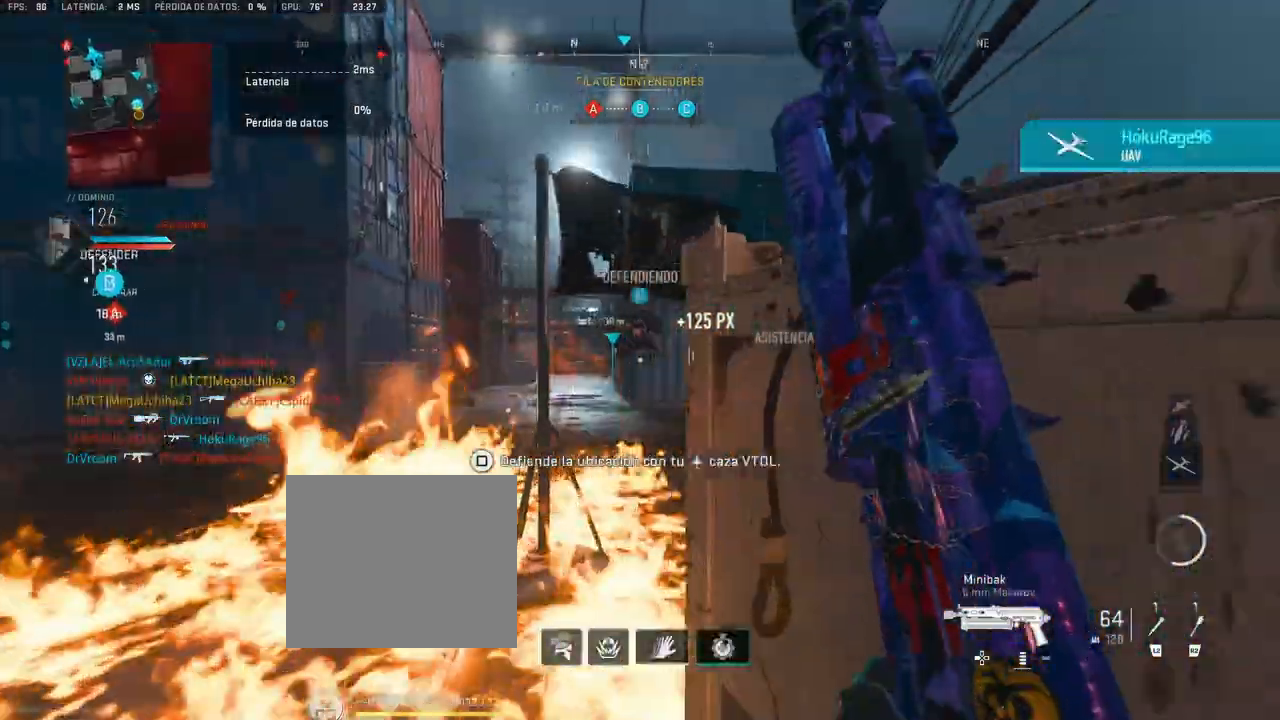
{"buttons": [], "left_stick": "down-right", "right_stick": "down-right", "events": [[233, "right_stick", "left"], [317, "right_stick", "center"], [383, "right_stick", "down-right"], [467, "left_stick", "down-right"]]}
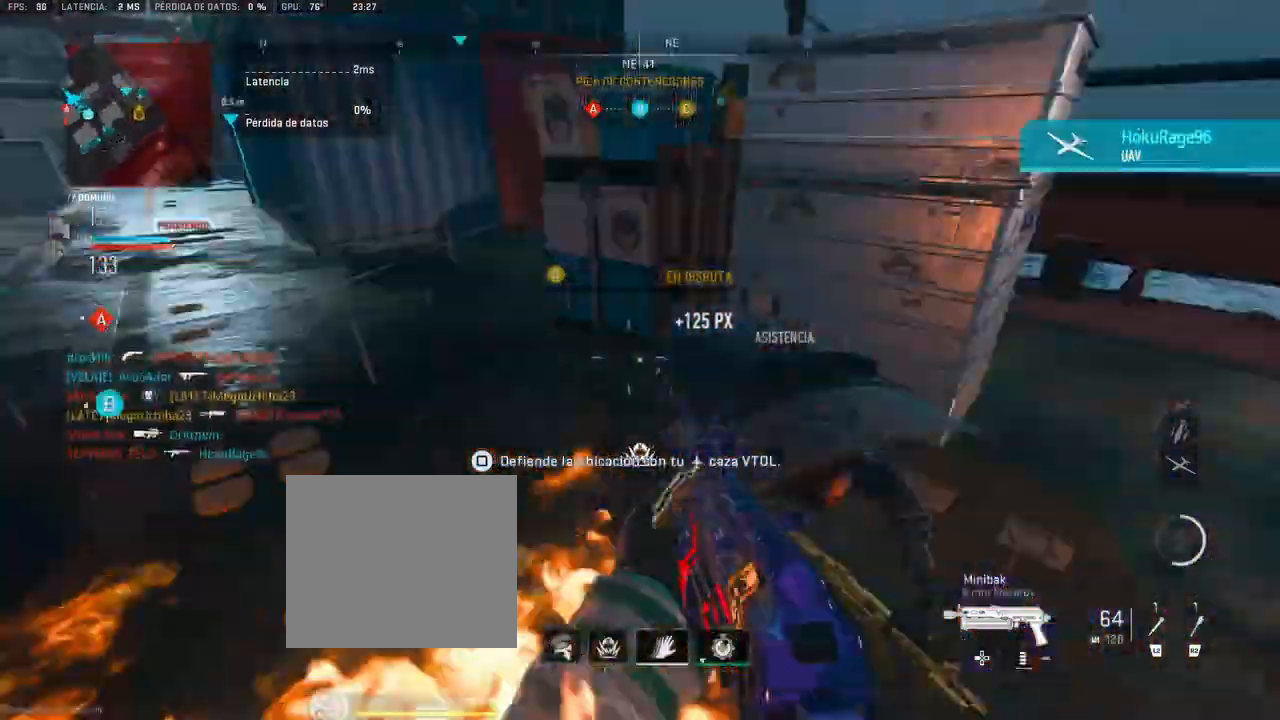
{"buttons": ["L1", "R1"], "left_stick": "down-right", "right_stick": "center", "events": [[17, "R1", "down"], [83, "right_stick", "right"], [100, "left_stick", "down"], [200, "right_stick", "center"], [283, "L1", "down"], [317, "left_stick", "down-right"]]}
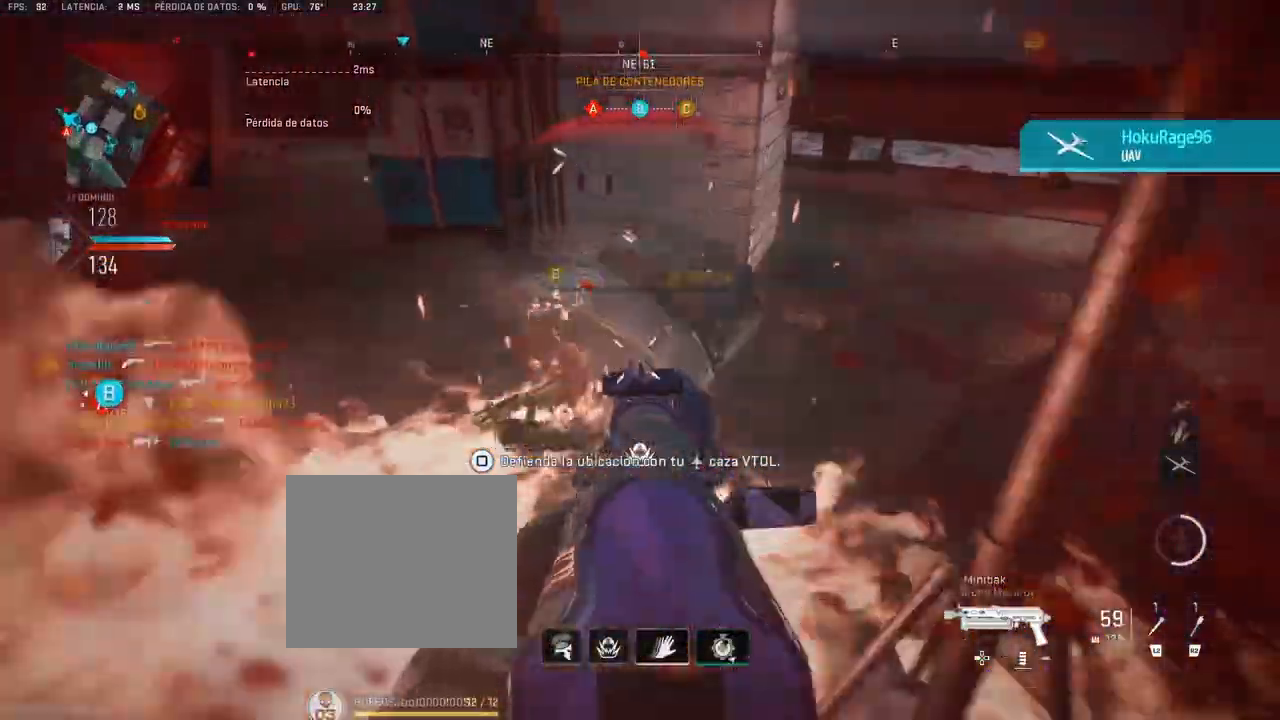
{"buttons": [], "left_stick": "up", "right_stick": "up", "events": [[350, "L1", "up"], [383, "R1", "up"], [383, "left_stick", "up"], [500, "right_stick", "up"]]}
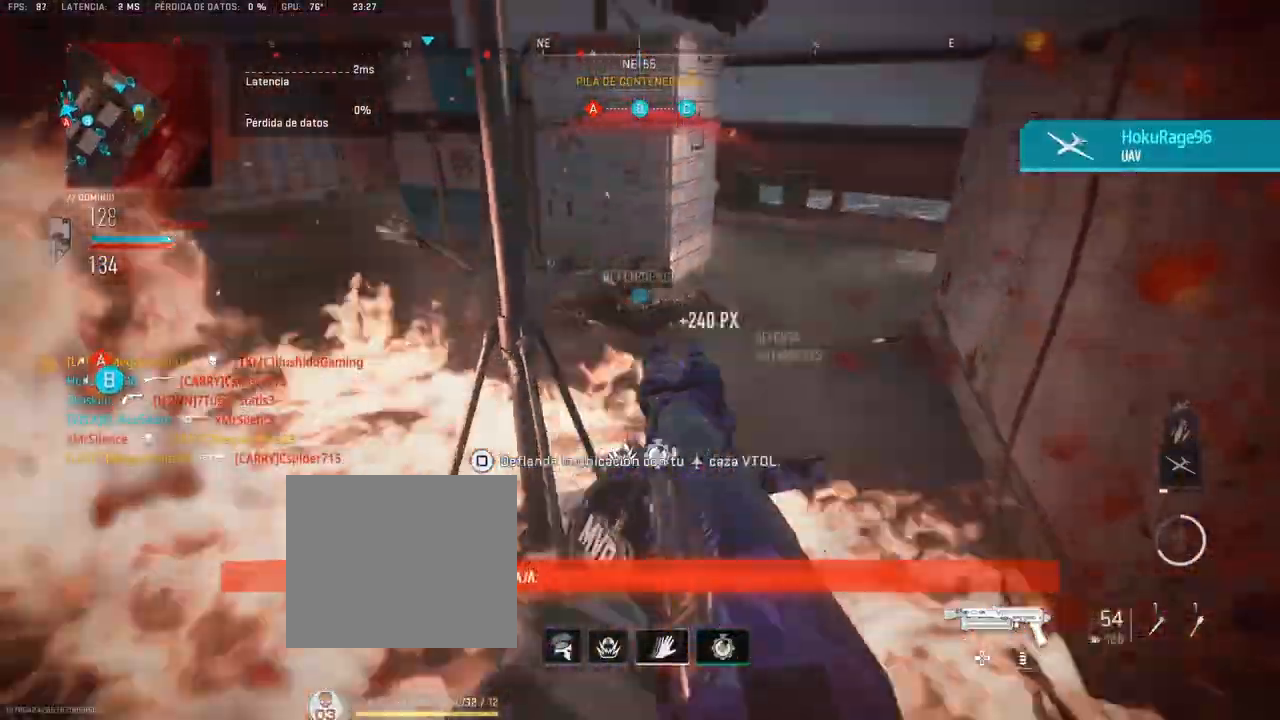
{"buttons": [], "left_stick": "up", "right_stick": "left", "events": [[367, "right_stick", "center"], [483, "right_stick", "left"]]}
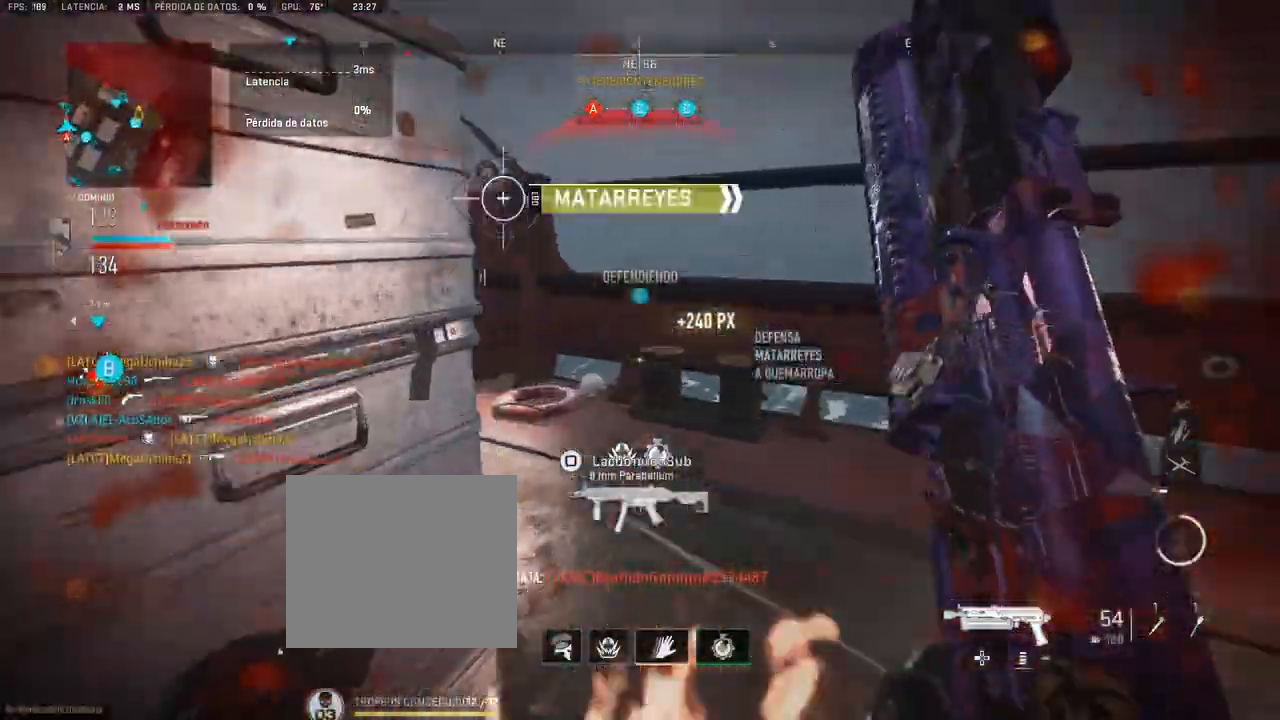
{"buttons": [], "left_stick": "up", "right_stick": "left", "events": [[67, "right_stick", "center"], [200, "right_stick", "left"], [367, "right_stick", "center"], [500, "right_stick", "left"]]}
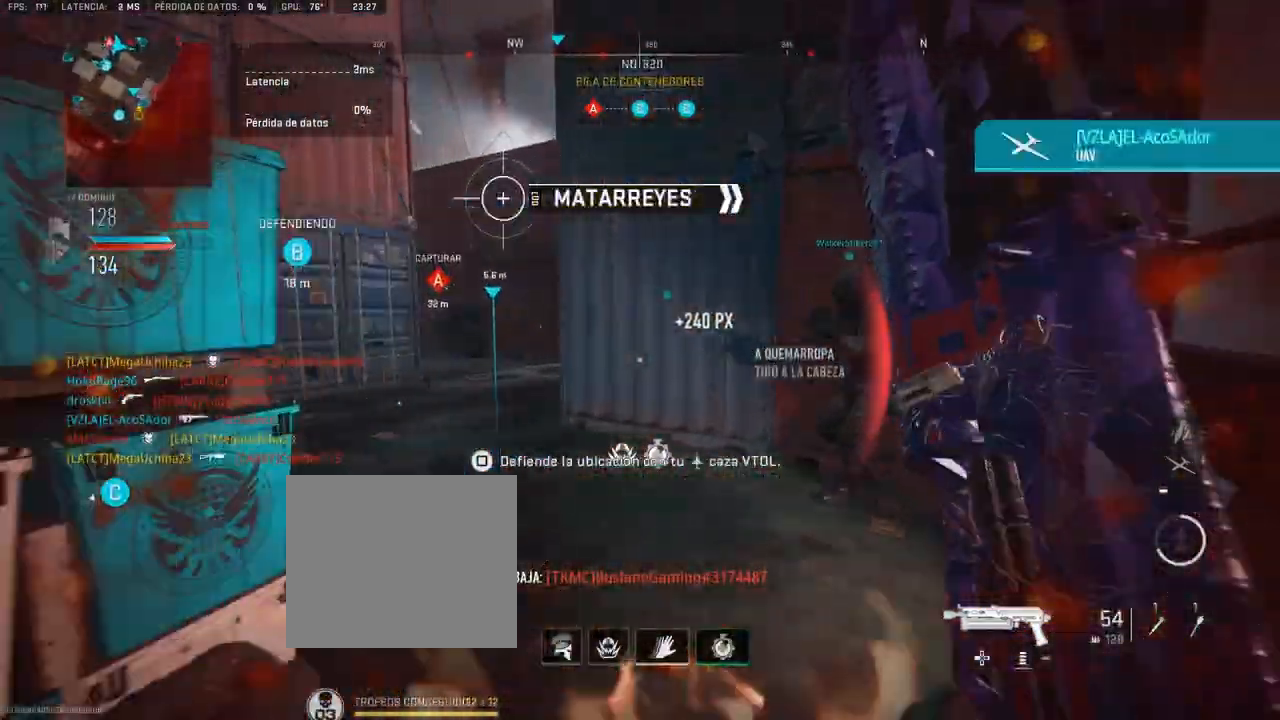
{"buttons": ["CROSS"], "left_stick": "up", "right_stick": "right", "events": [[250, "right_stick", "center"], [417, "right_stick", "right"], [500, "CROSS", "down"]]}
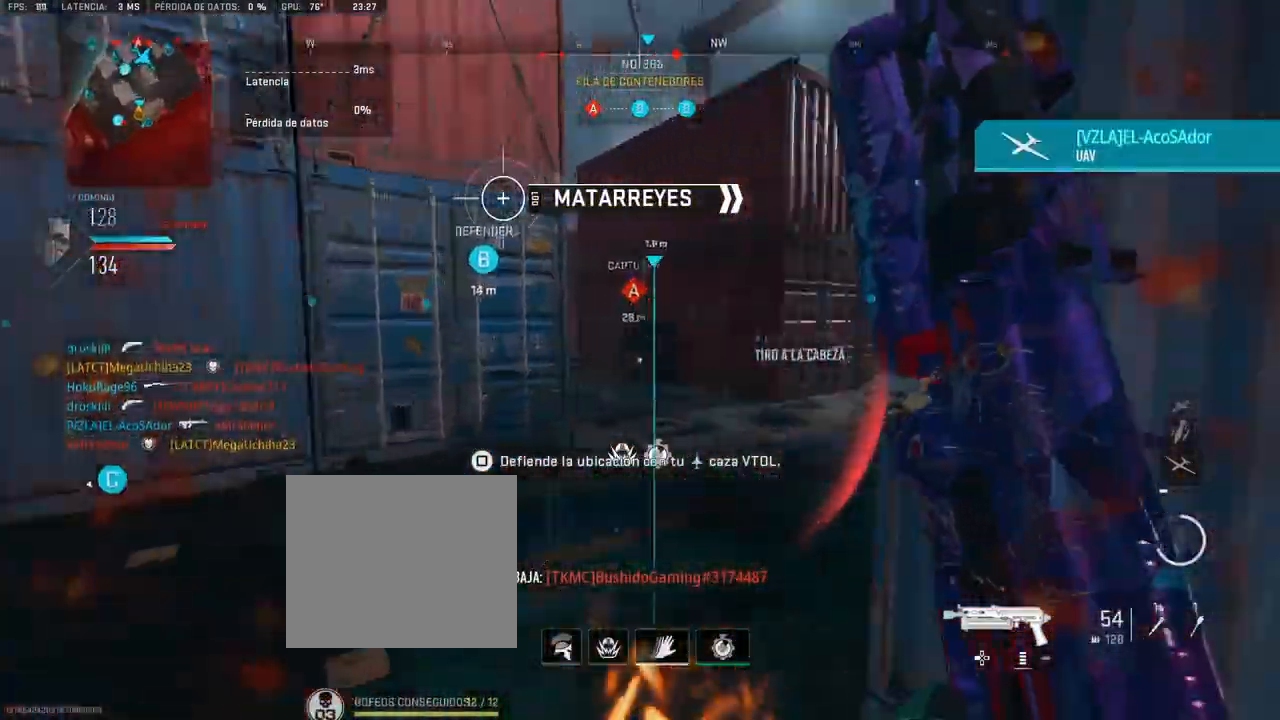
{"buttons": ["L1"], "left_stick": "up", "right_stick": "right", "events": [[83, "L1", "down"], [83, "right_stick", "center"], [300, "CROSS", "up"], [417, "right_stick", "right"], [483, "L1", "up"], [500, "L1", "down"]]}
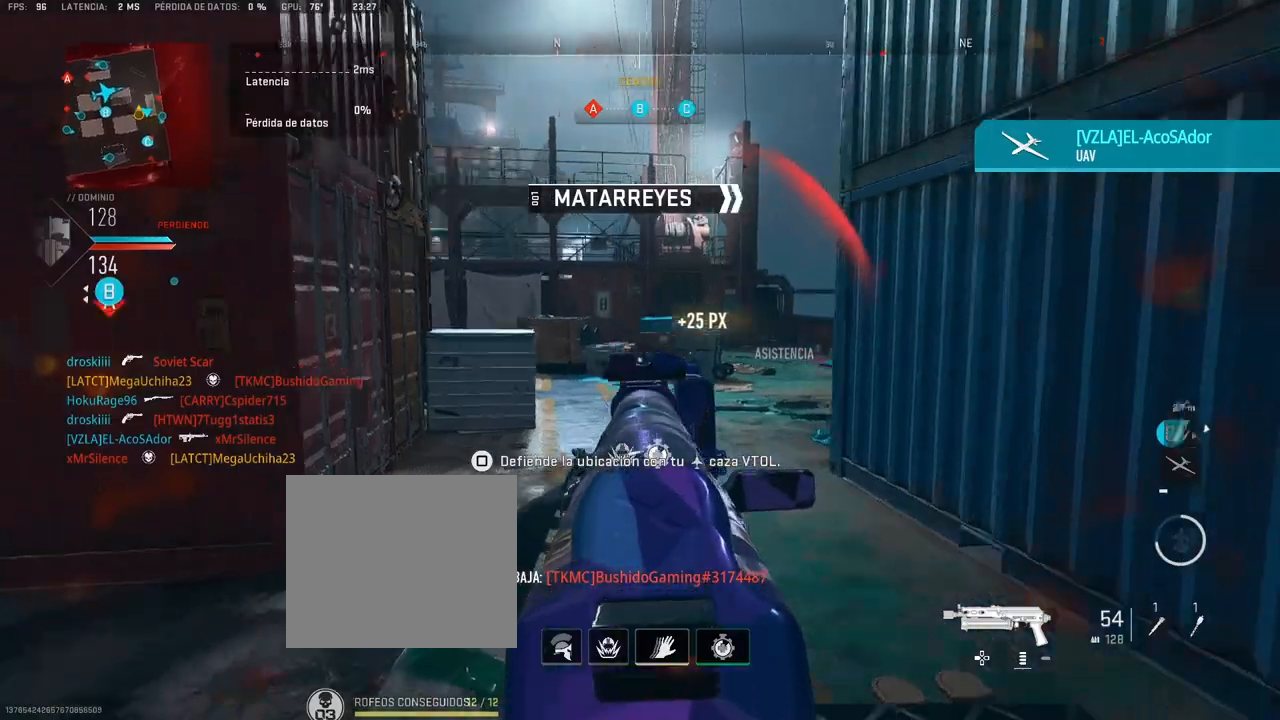
{"buttons": [], "left_stick": "up", "right_stick": "left", "events": [[33, "L1", "up"], [50, "right_stick", "center"], [117, "right_stick", "left"], [317, "right_stick", "center"], [483, "right_stick", "left"]]}
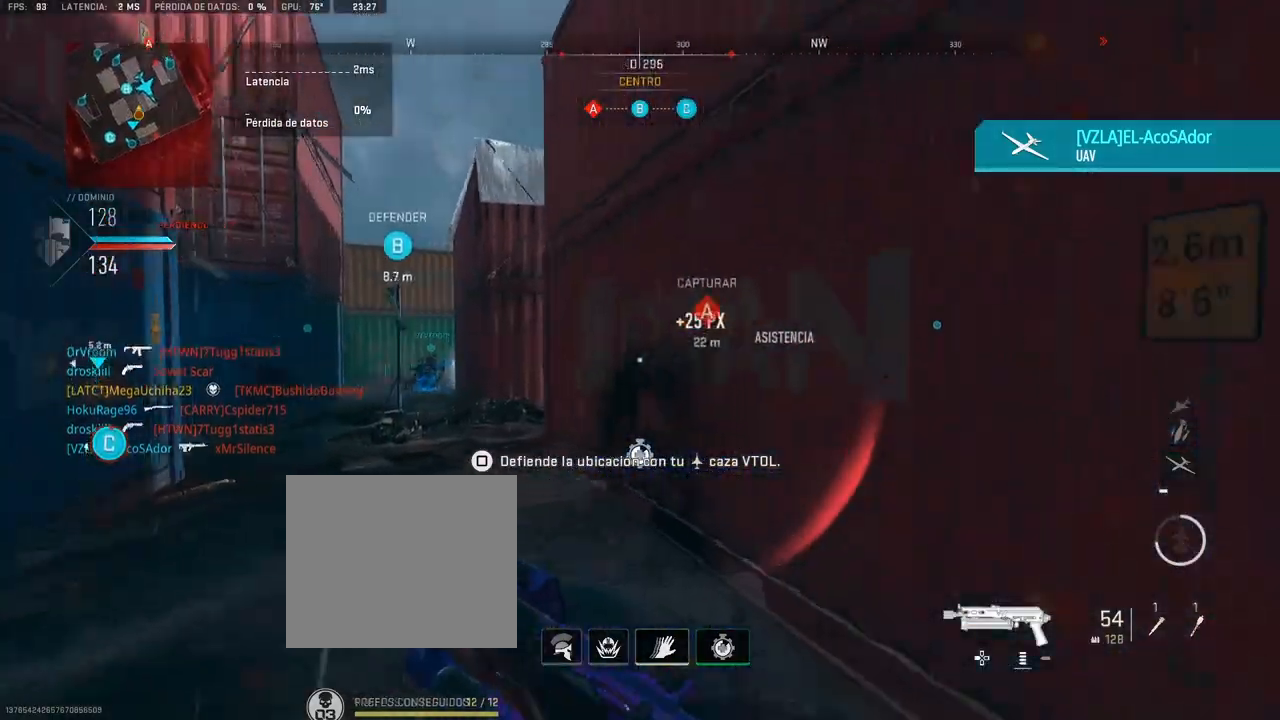
{"buttons": [], "left_stick": "up", "right_stick": "center", "events": [[83, "right_stick", "center"]]}
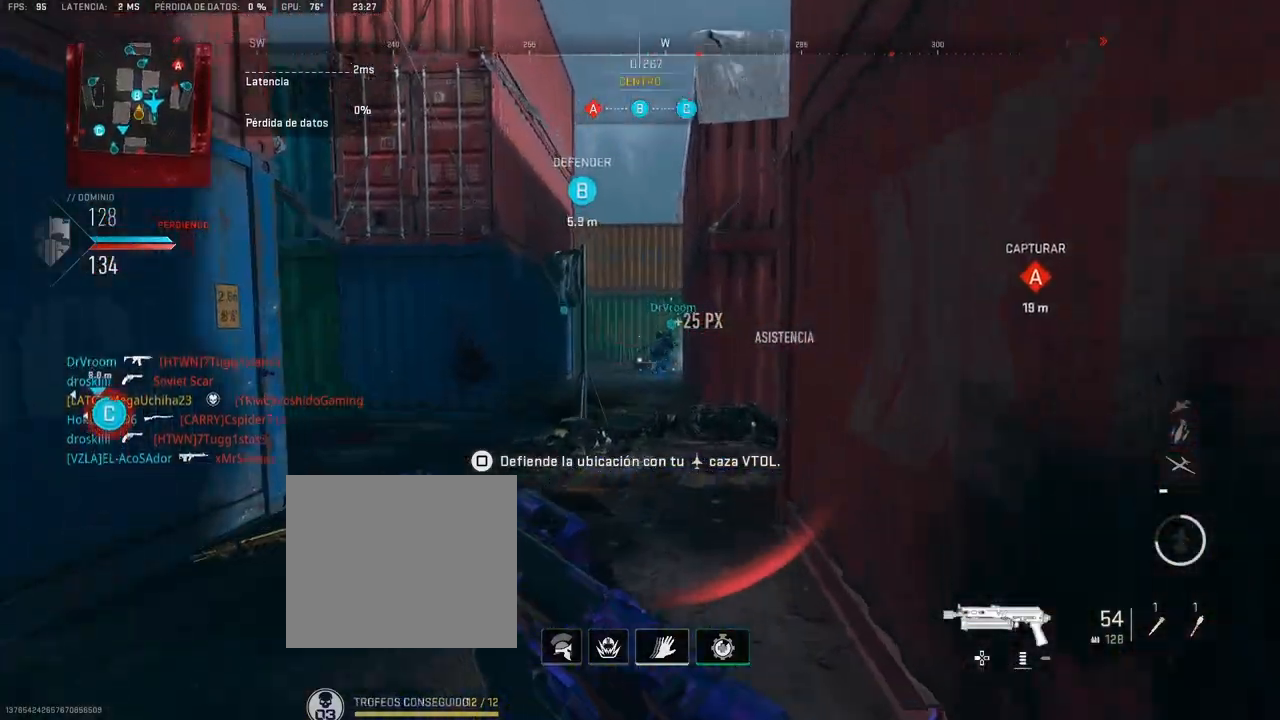
{"buttons": ["R2"], "left_stick": "up", "right_stick": "right", "events": [[233, "R2", "down"], [400, "right_stick", "right"]]}
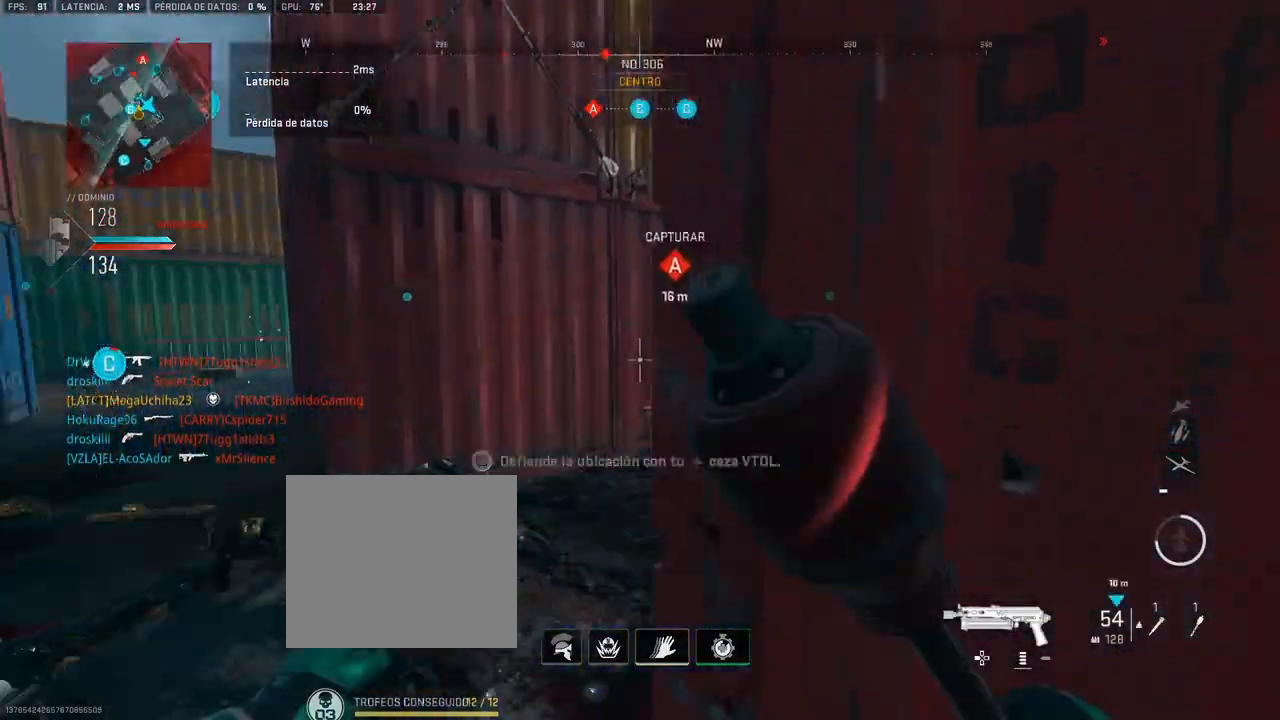
{"buttons": [], "left_stick": "right", "right_stick": "right", "events": [[33, "R2", "up"], [33, "right_stick", "center"], [50, "left_stick", "left"], [150, "right_stick", "right"], [233, "right_stick", "center"], [283, "left_stick", "down-right"], [350, "right_stick", "right"], [400, "left_stick", "right"], [400, "right_stick", "center"], [450, "right_stick", "right"]]}
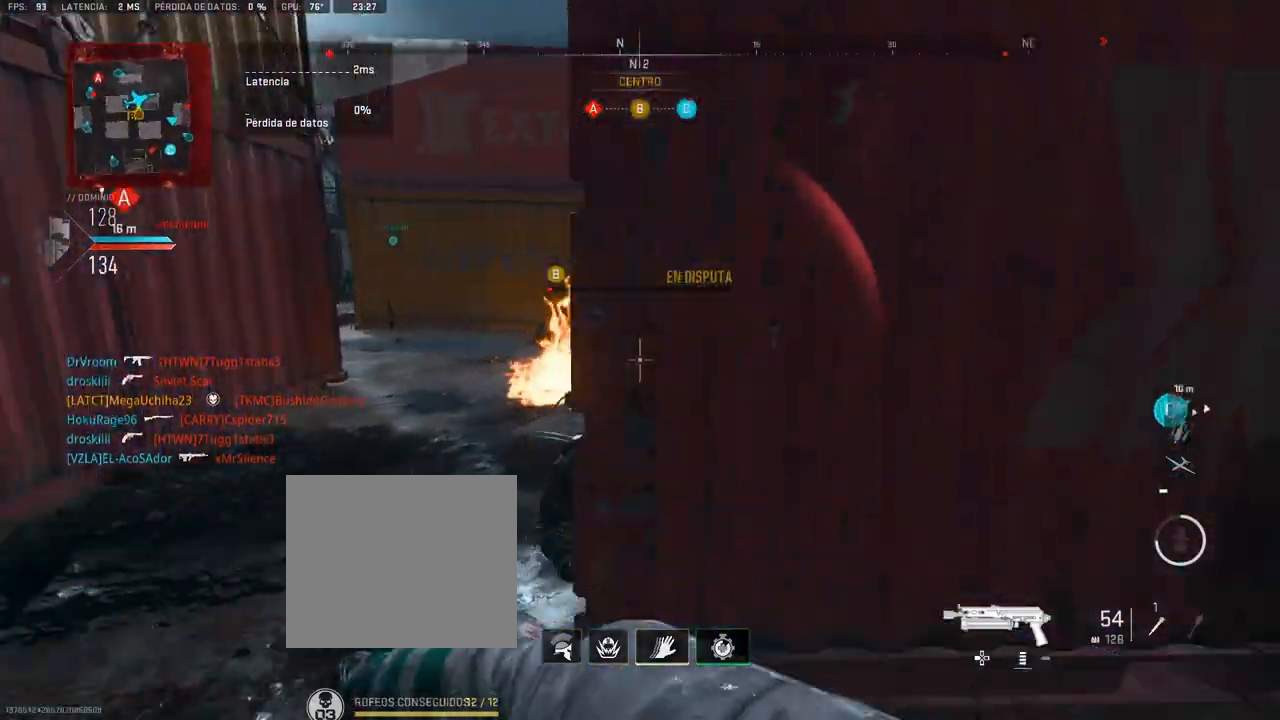
{"buttons": ["R1"], "left_stick": "left", "right_stick": "center", "events": [[83, "right_stick", "left"], [200, "left_stick", "down-left"], [217, "right_stick", "center"], [233, "R1", "down"], [483, "left_stick", "left"]]}
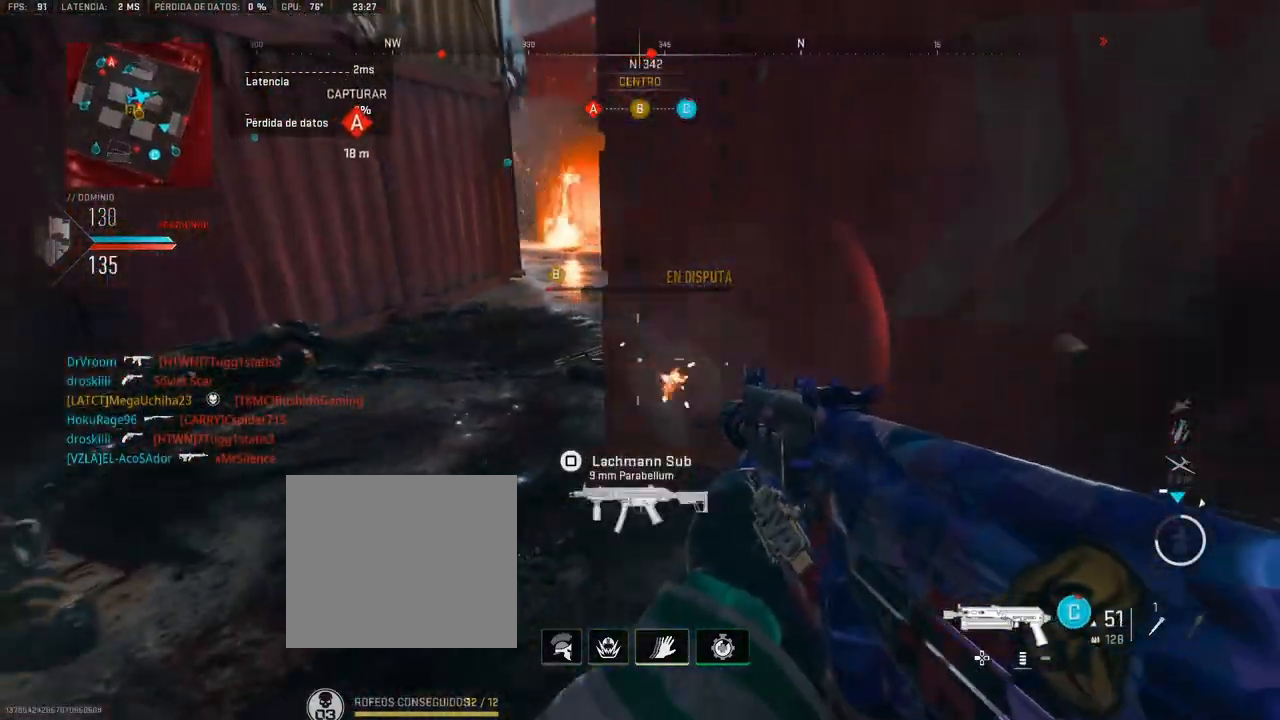
{"buttons": ["L1", "R1"], "left_stick": "left", "right_stick": "center", "events": [[100, "right_stick", "right"], [200, "L1", "down"], [250, "right_stick", "center"], [350, "right_stick", "down"], [483, "right_stick", "center"]]}
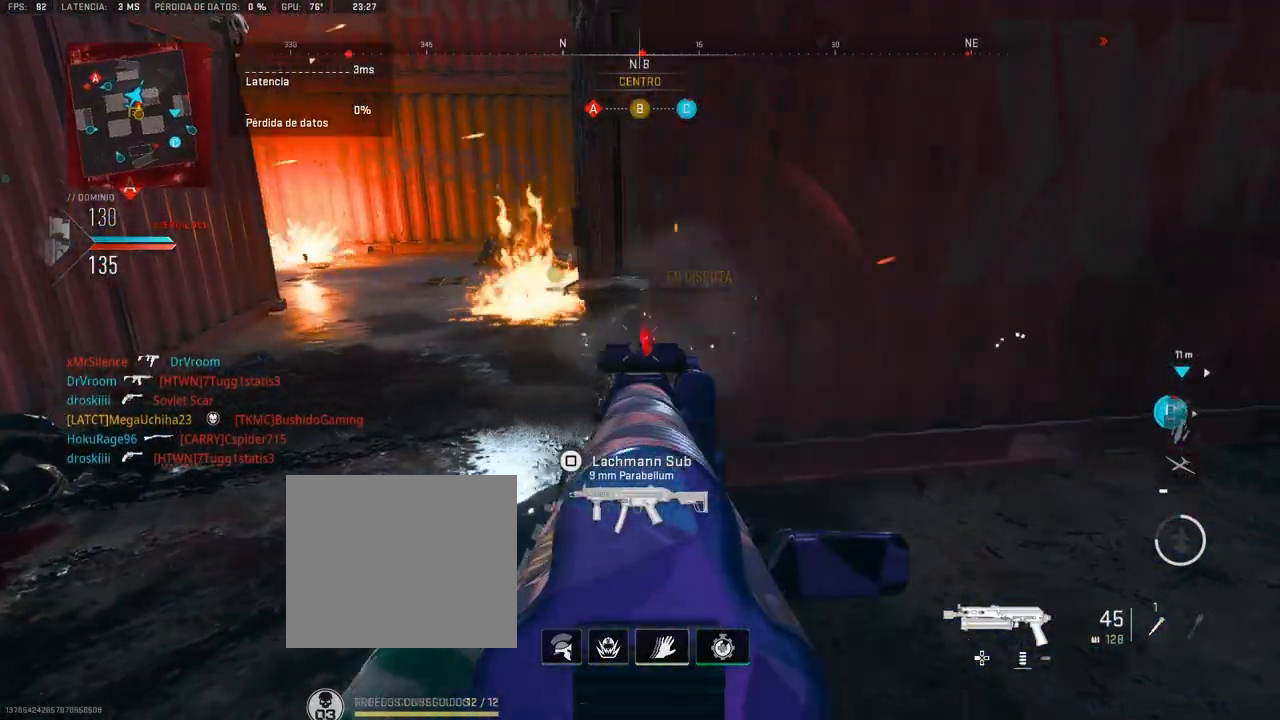
{"buttons": [], "left_stick": "up", "right_stick": "right", "events": [[200, "left_stick", "up"], [300, "right_stick", "right"], [333, "L1", "up"], [367, "R1", "up"]]}